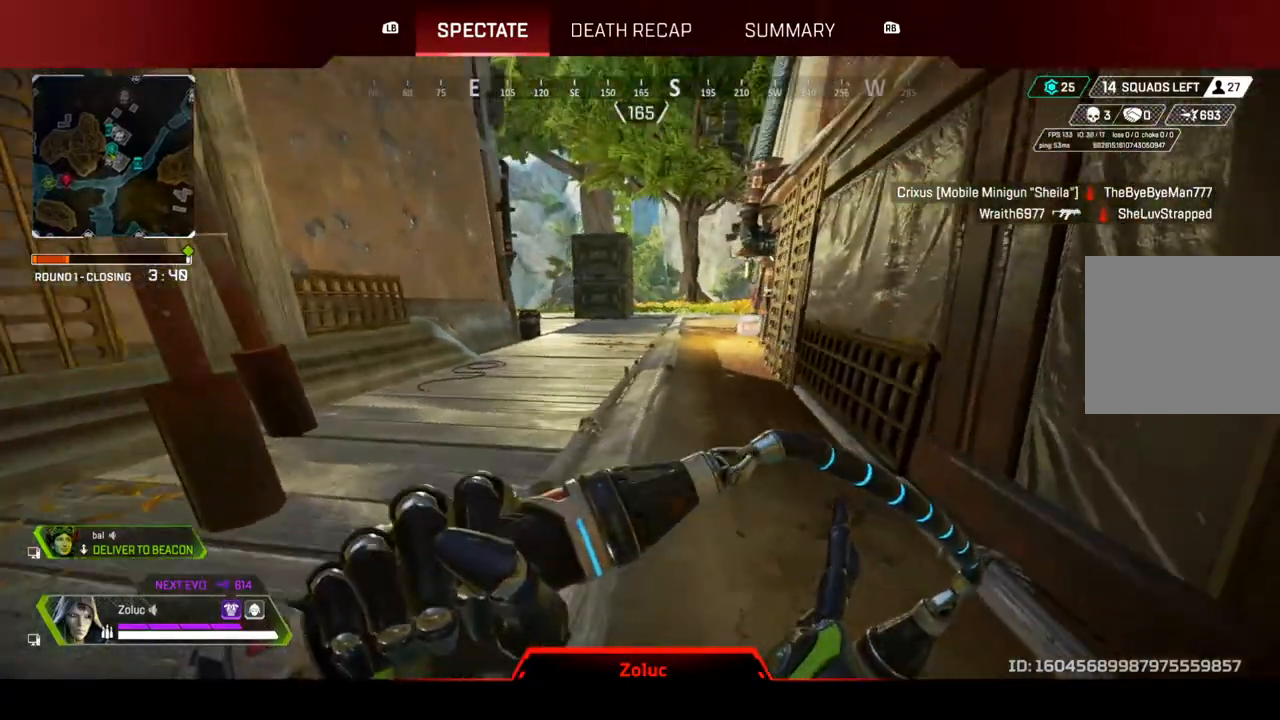
Gameplay with a controller (PlayStation layout); each line is a JSON object with the inputs held at the frame after it. "events" lists button and stick changes between this image and that frame as [ms after this image, input, new state], when the widget could be followed in between. Not read: SELECT START.
{"buttons": [], "left_stick": "center", "right_stick": "center", "events": [[333, "R1", "down"], [500, "R1", "up"]]}
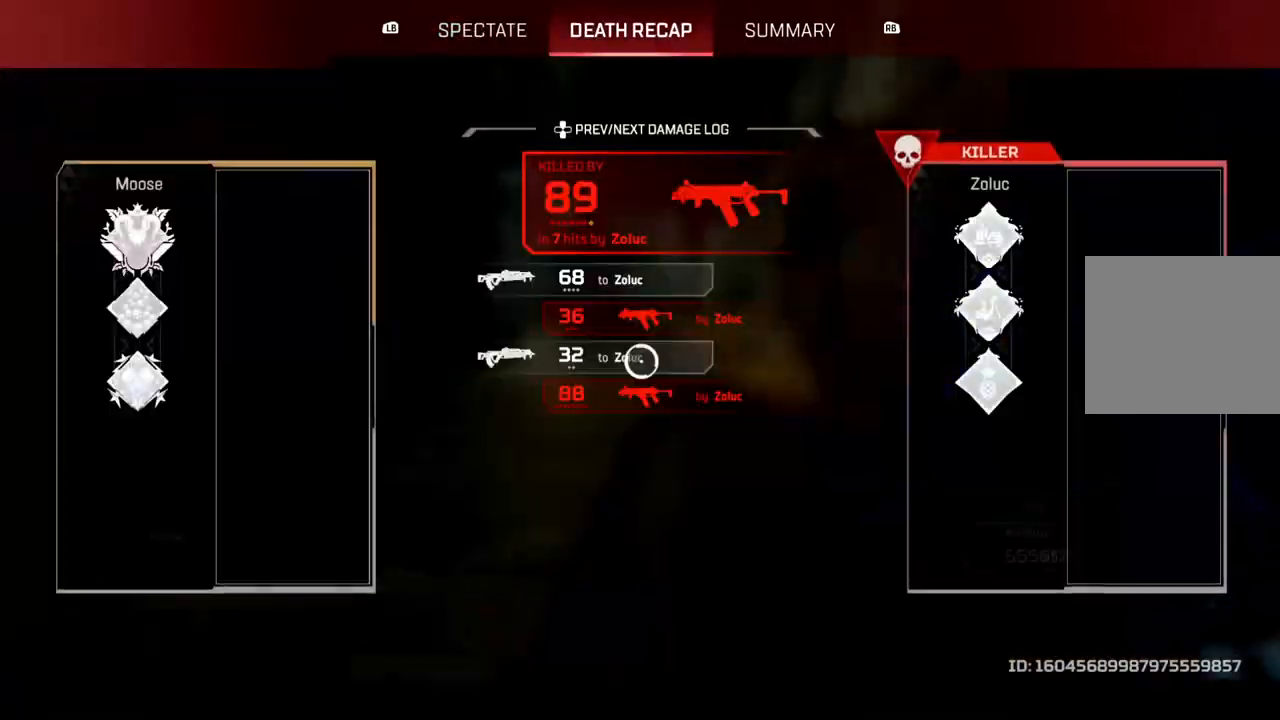
{"buttons": [], "left_stick": "center", "right_stick": "center", "events": []}
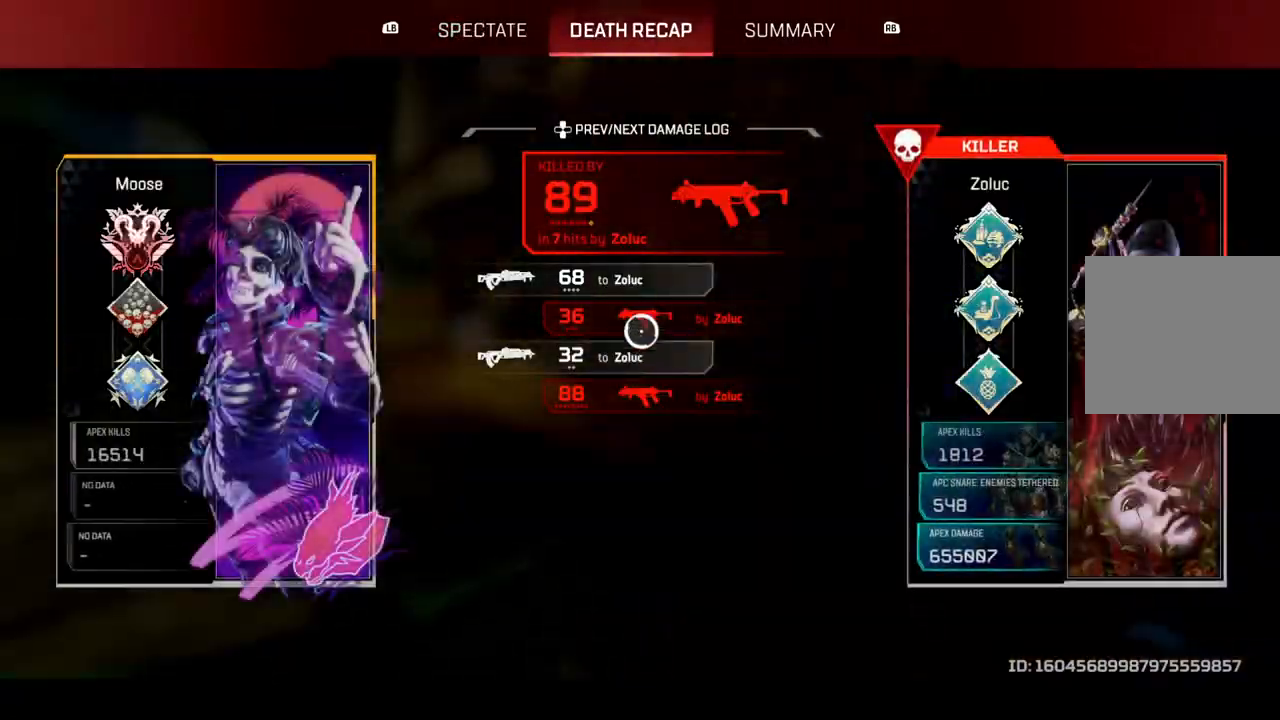
{"buttons": ["L1"], "left_stick": "center", "right_stick": "center", "events": [[417, "L1", "down"]]}
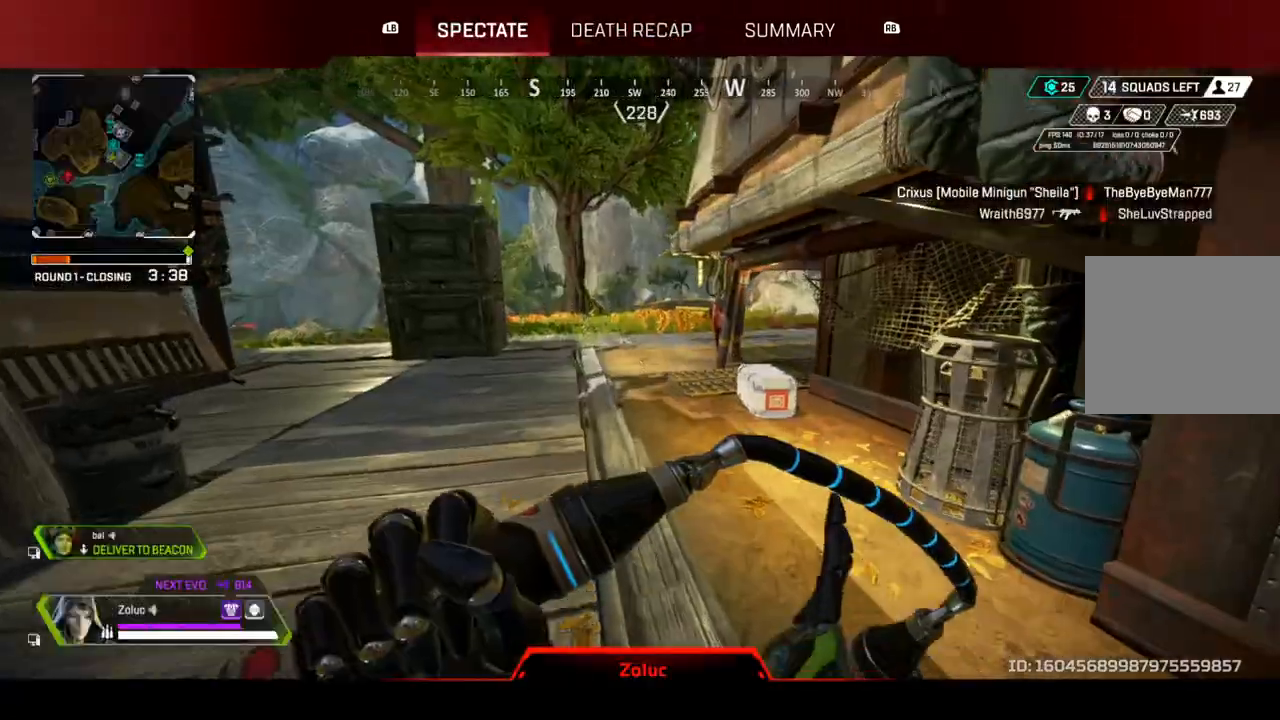
{"buttons": [], "left_stick": "center", "right_stick": "center", "events": [[17, "L1", "up"], [383, "R1", "down"], [483, "R1", "up"]]}
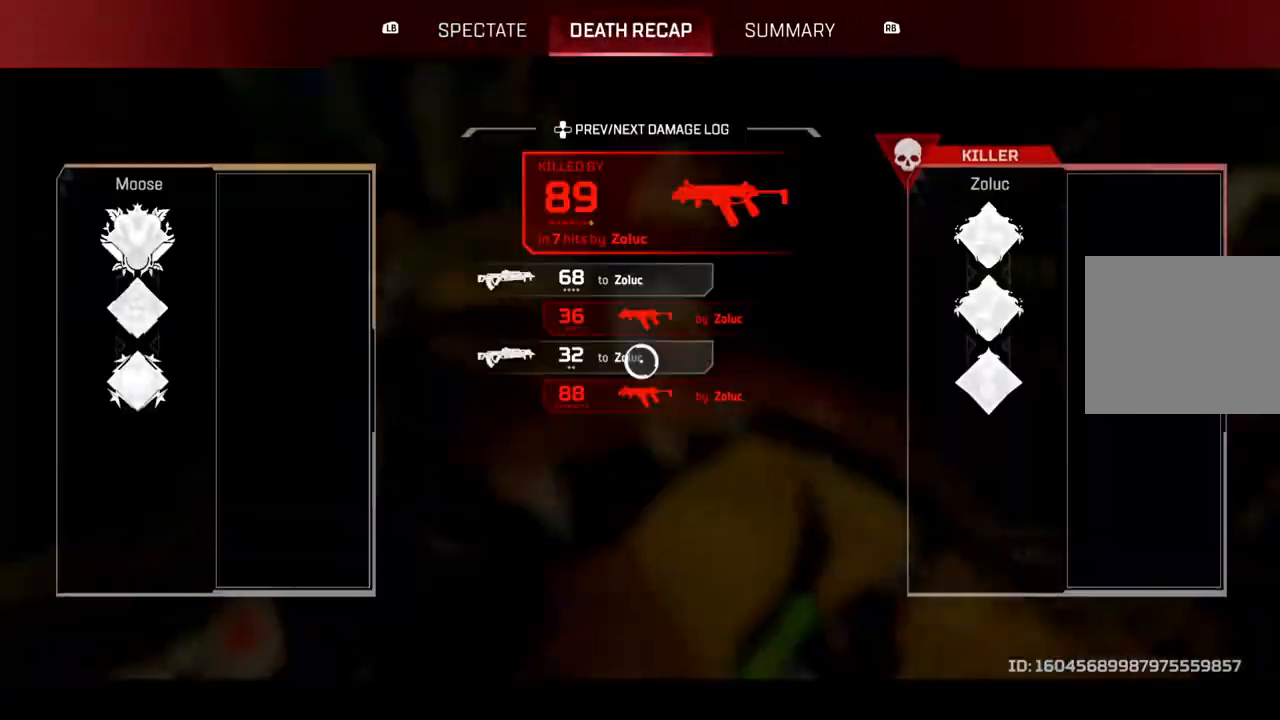
{"buttons": [], "left_stick": "center", "right_stick": "center", "events": [[200, "left_stick", "down"], [250, "left_stick", "center"]]}
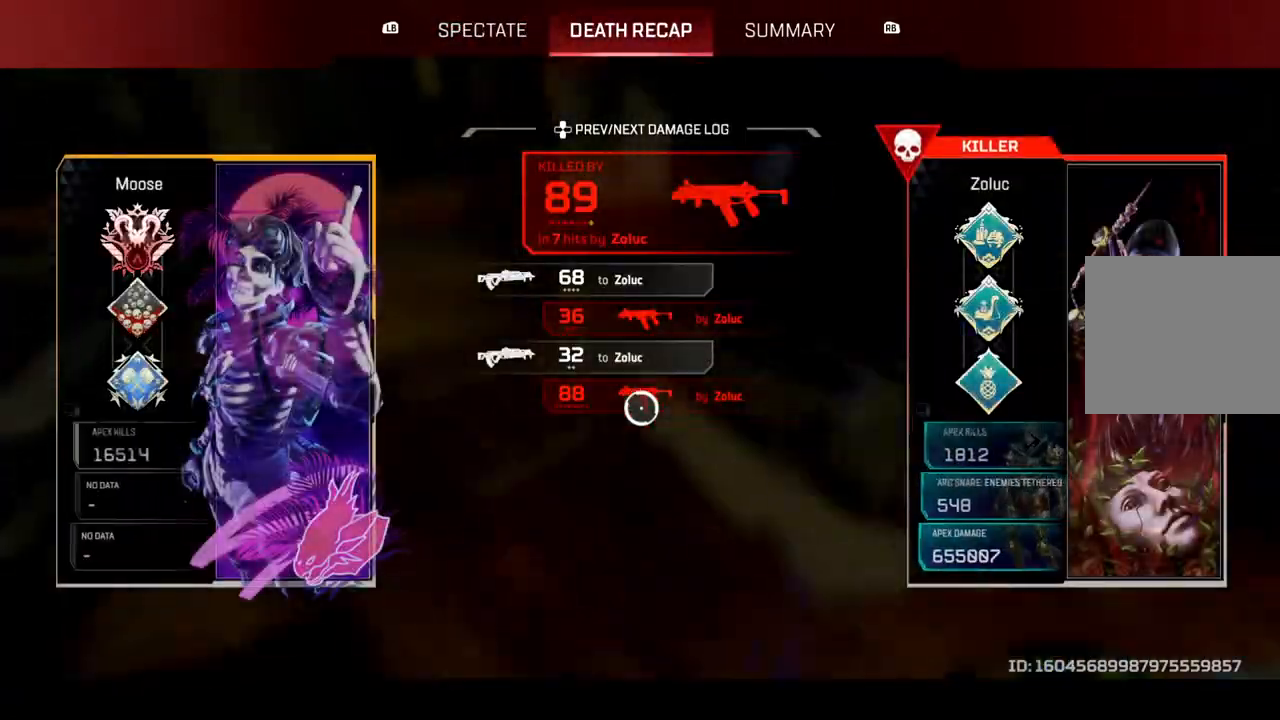
{"buttons": [], "left_stick": "center", "right_stick": "center", "events": []}
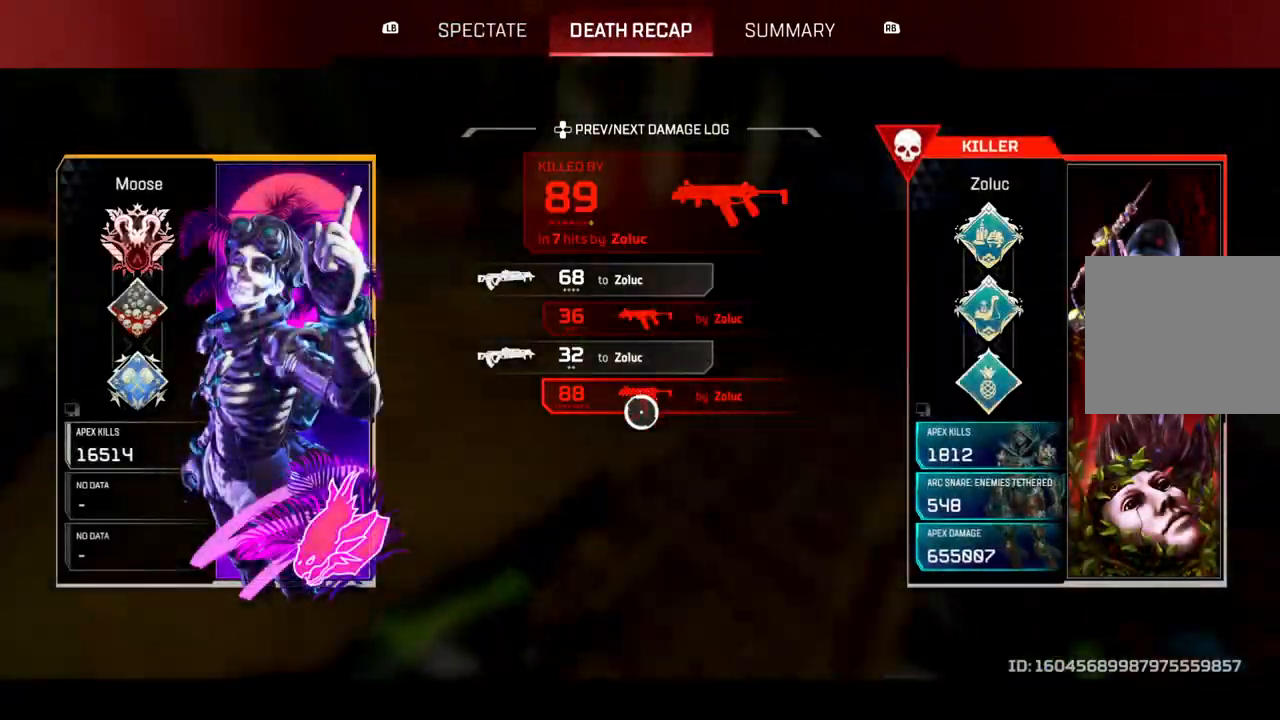
{"buttons": [], "left_stick": "center", "right_stick": "center", "events": [[17, "left_stick", "down"], [100, "left_stick", "center"]]}
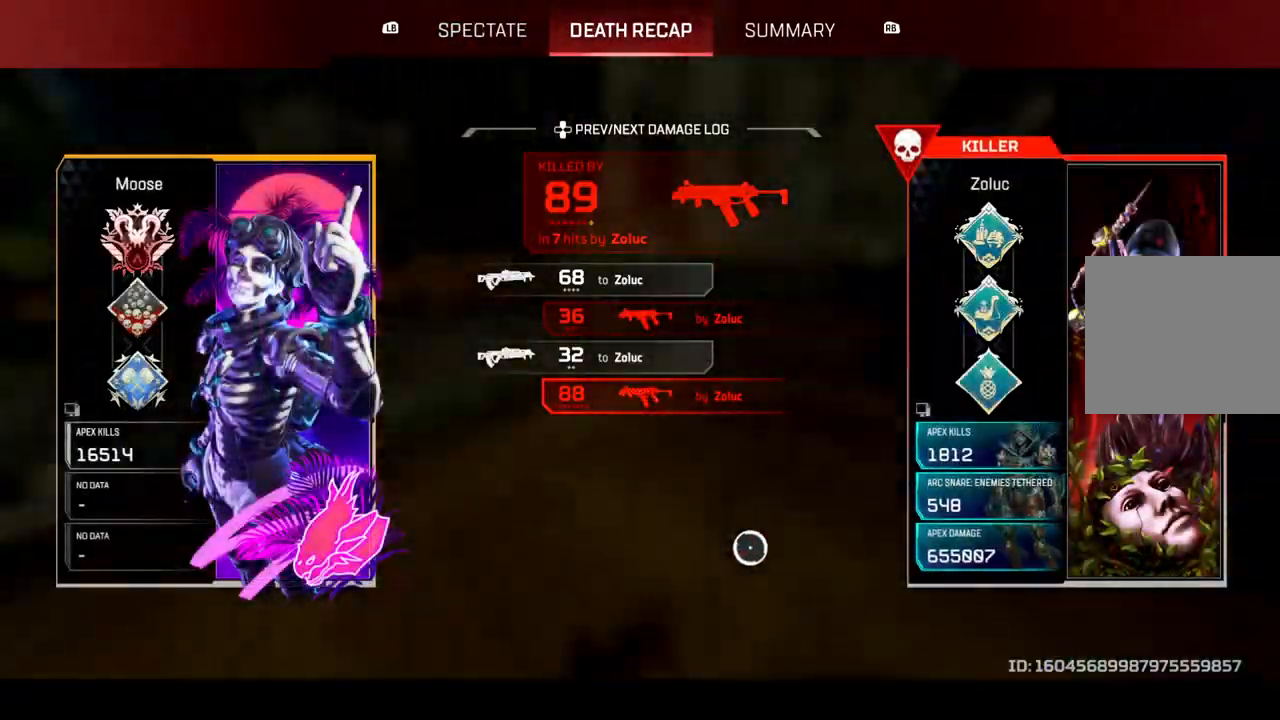
{"buttons": [], "left_stick": "center", "right_stick": "center", "events": [[67, "L1", "down"], [167, "L1", "up"]]}
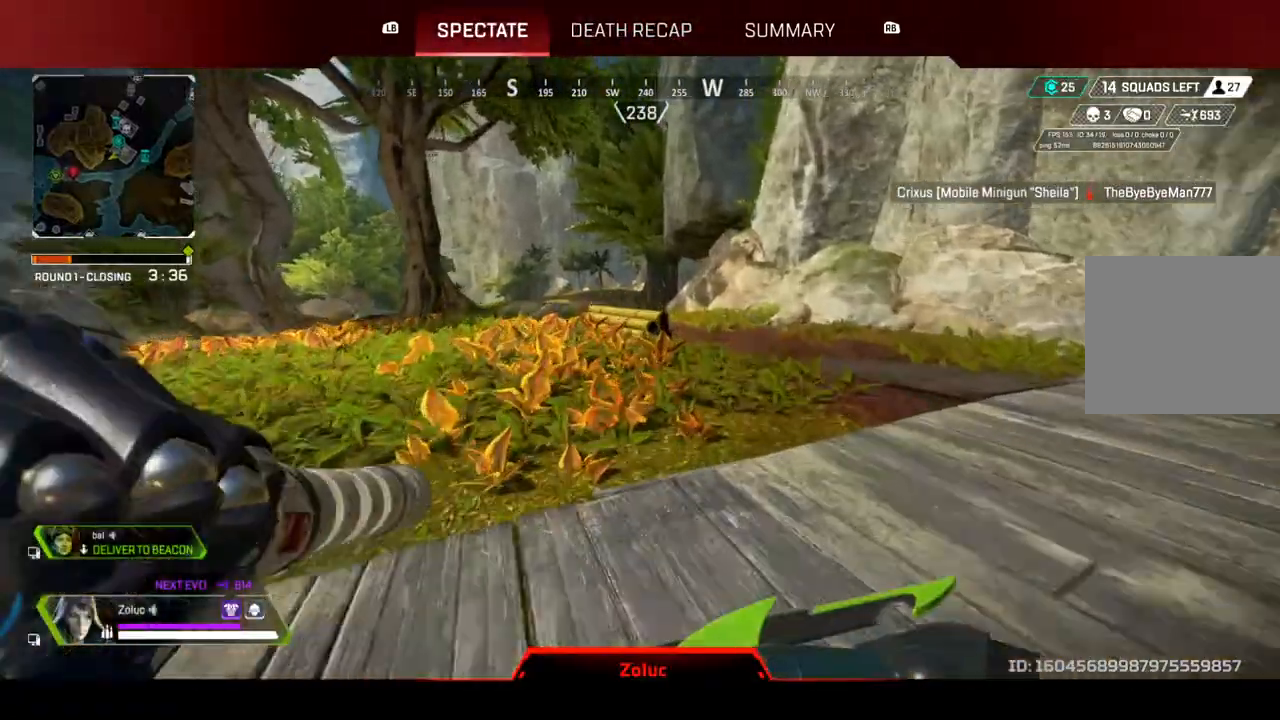
{"buttons": [], "left_stick": "center", "right_stick": "center", "events": []}
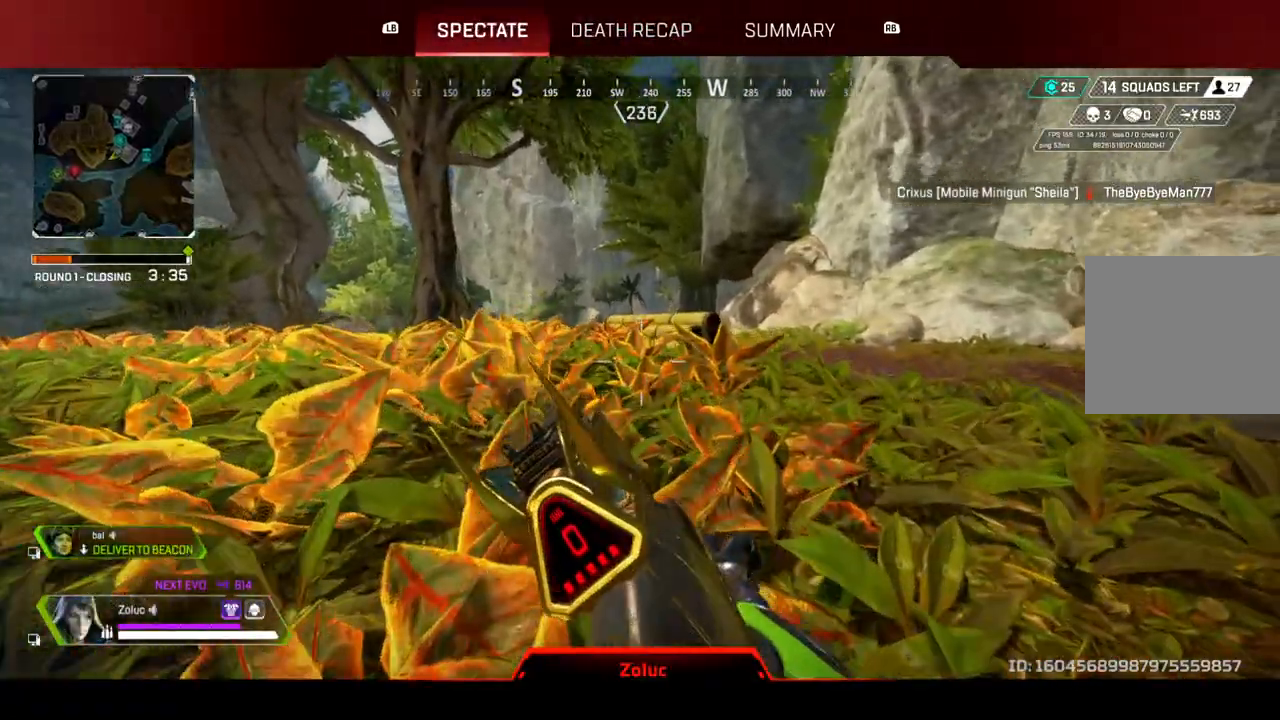
{"buttons": [], "left_stick": "center", "right_stick": "center", "events": []}
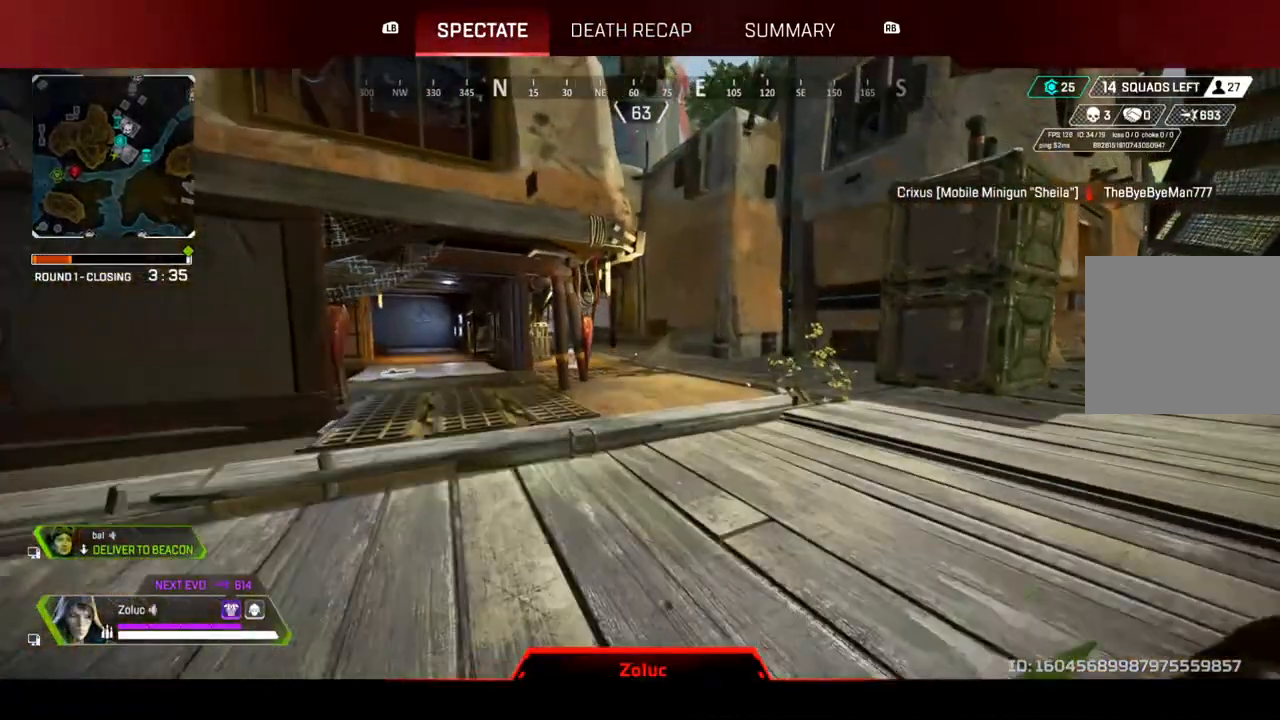
{"buttons": [], "left_stick": "center", "right_stick": "center", "events": []}
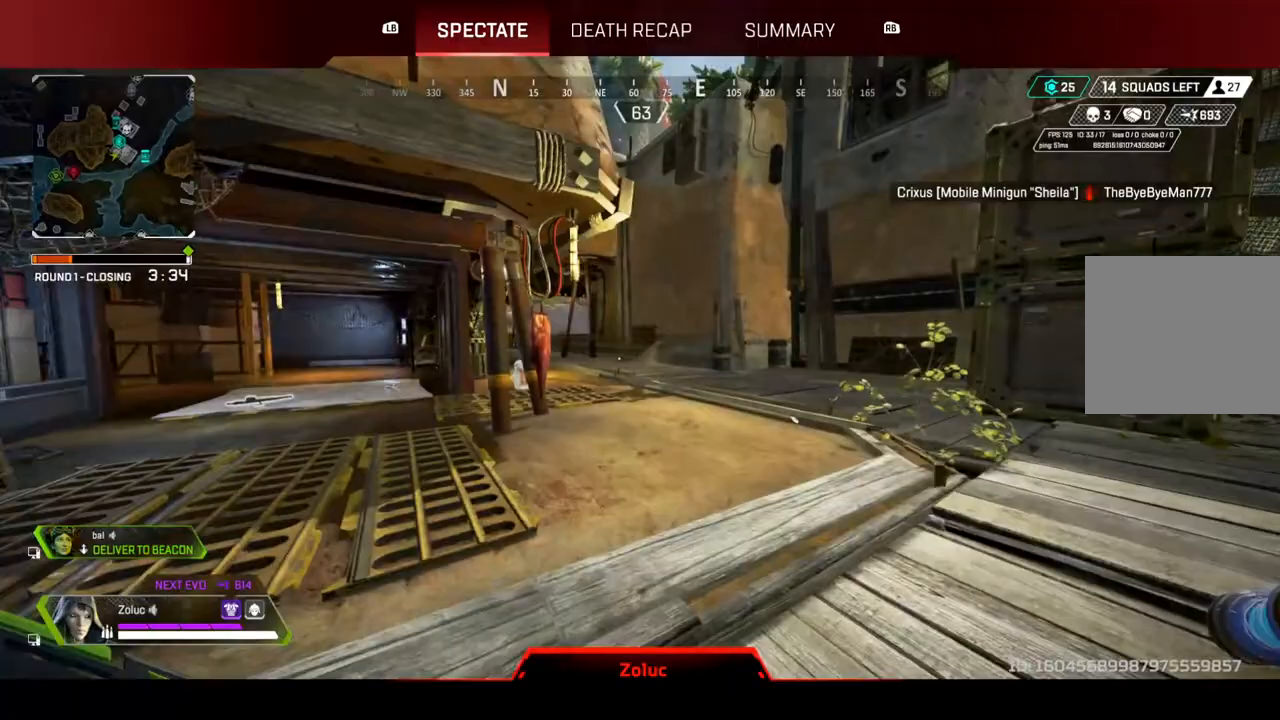
{"buttons": [], "left_stick": "center", "right_stick": "center", "events": []}
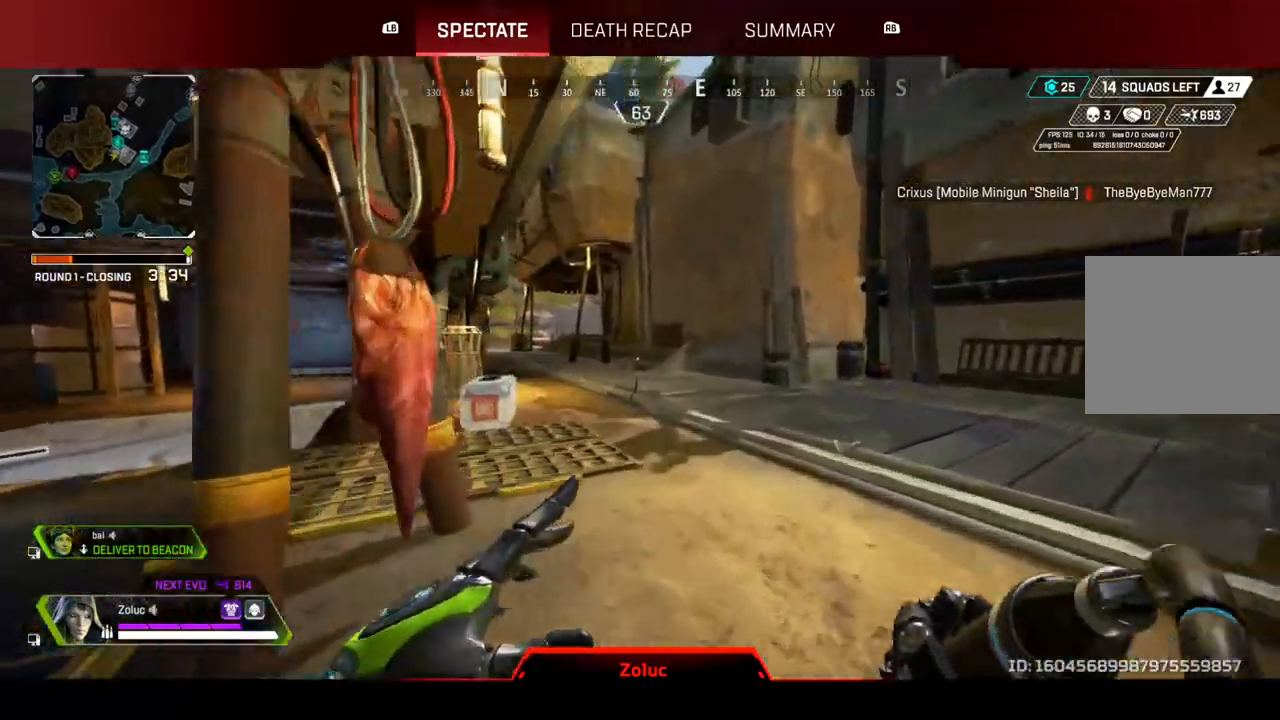
{"buttons": [], "left_stick": "center", "right_stick": "center", "events": []}
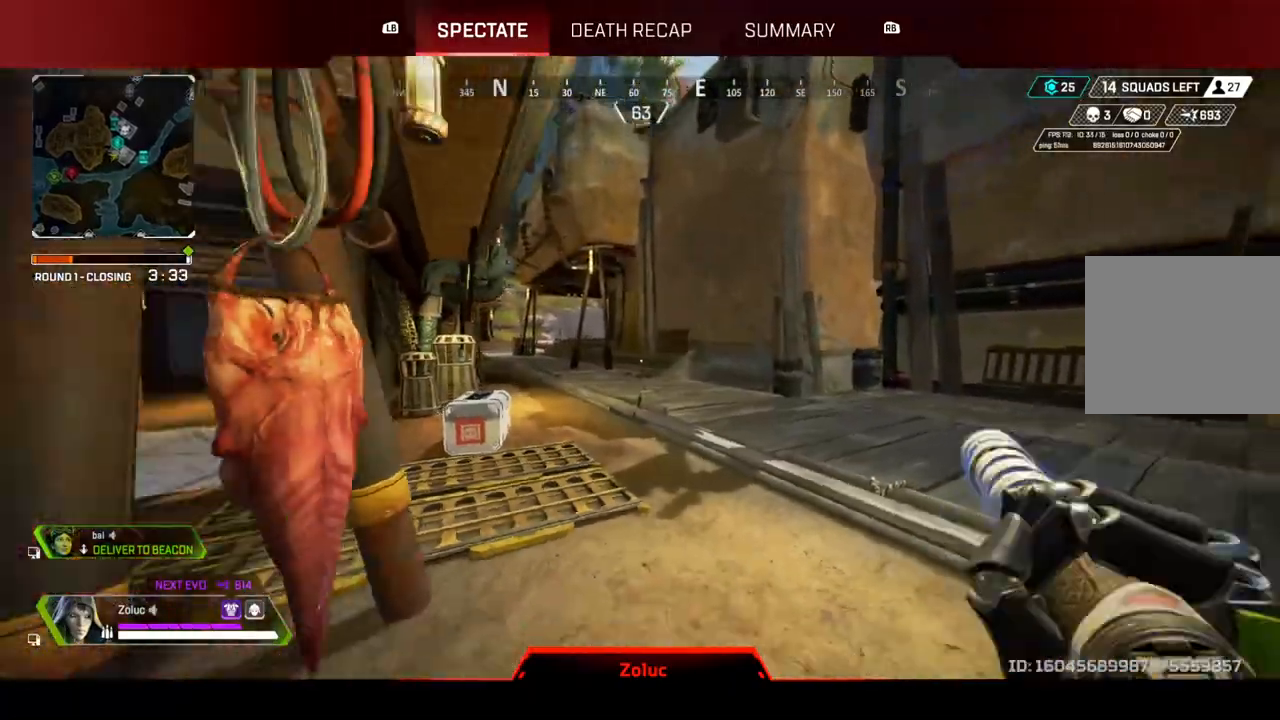
{"buttons": [], "left_stick": "center", "right_stick": "center", "events": []}
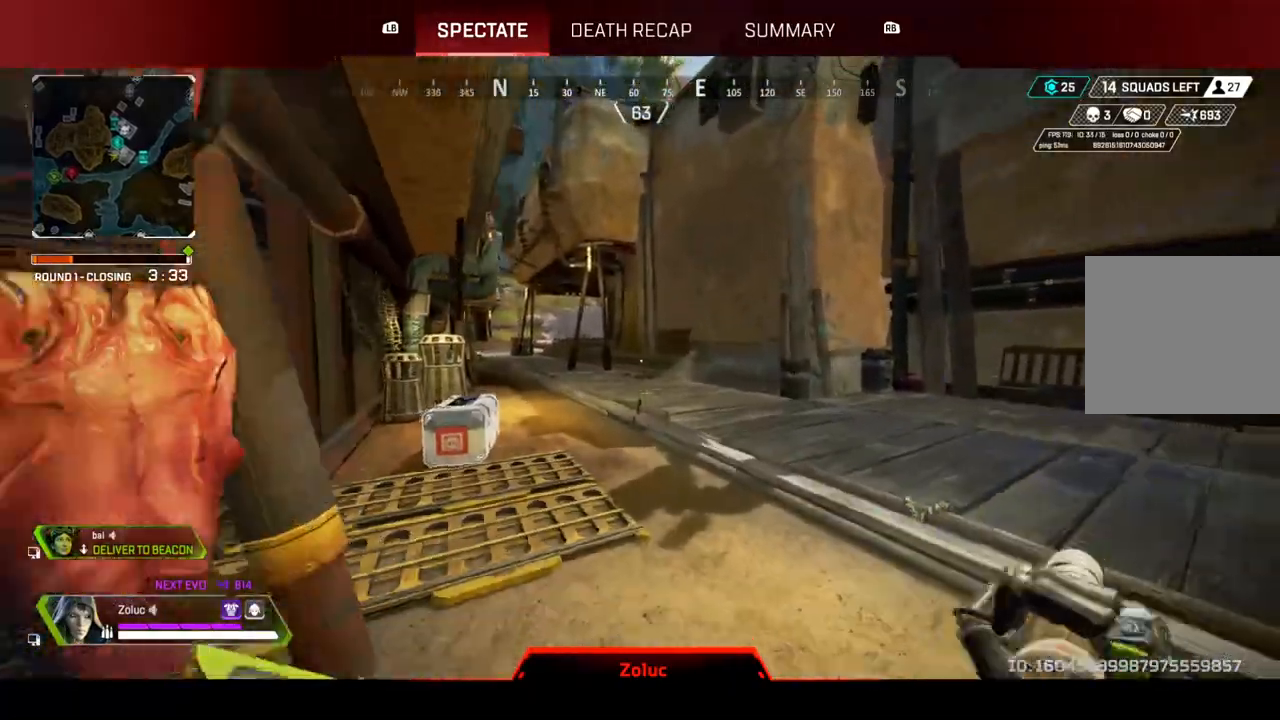
{"buttons": [], "left_stick": "center", "right_stick": "center", "events": []}
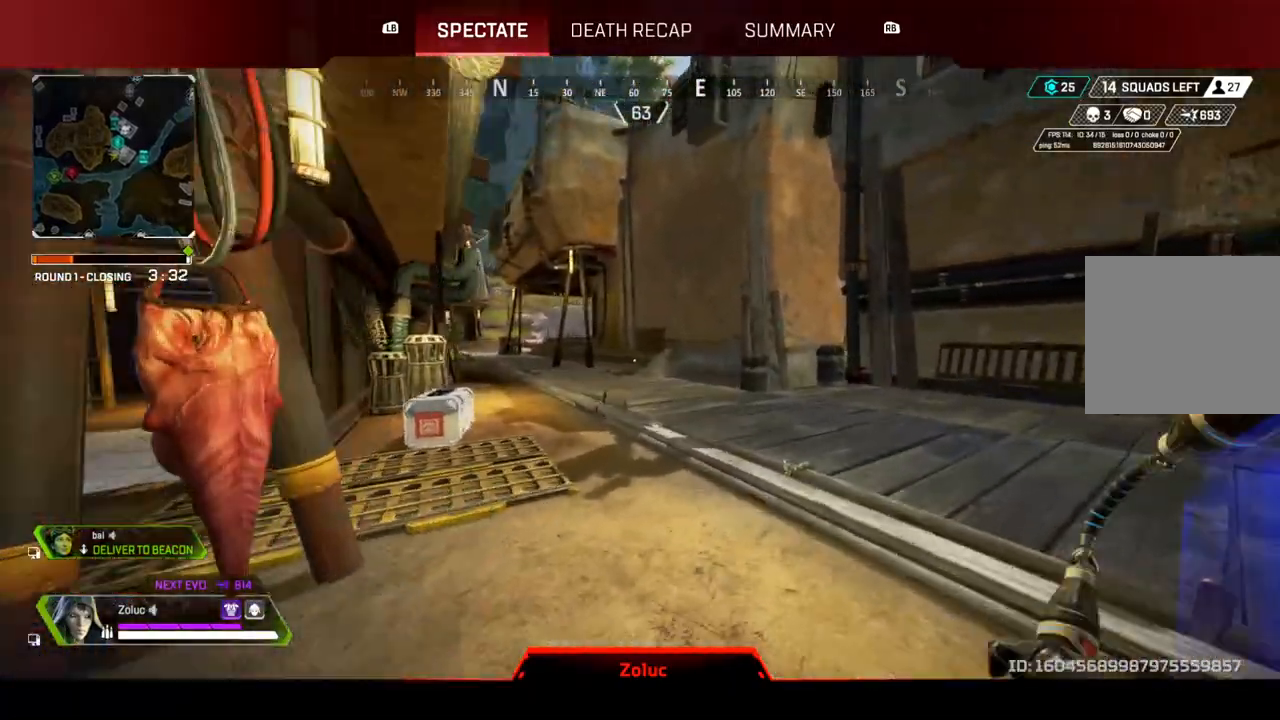
{"buttons": [], "left_stick": "center", "right_stick": "center", "events": []}
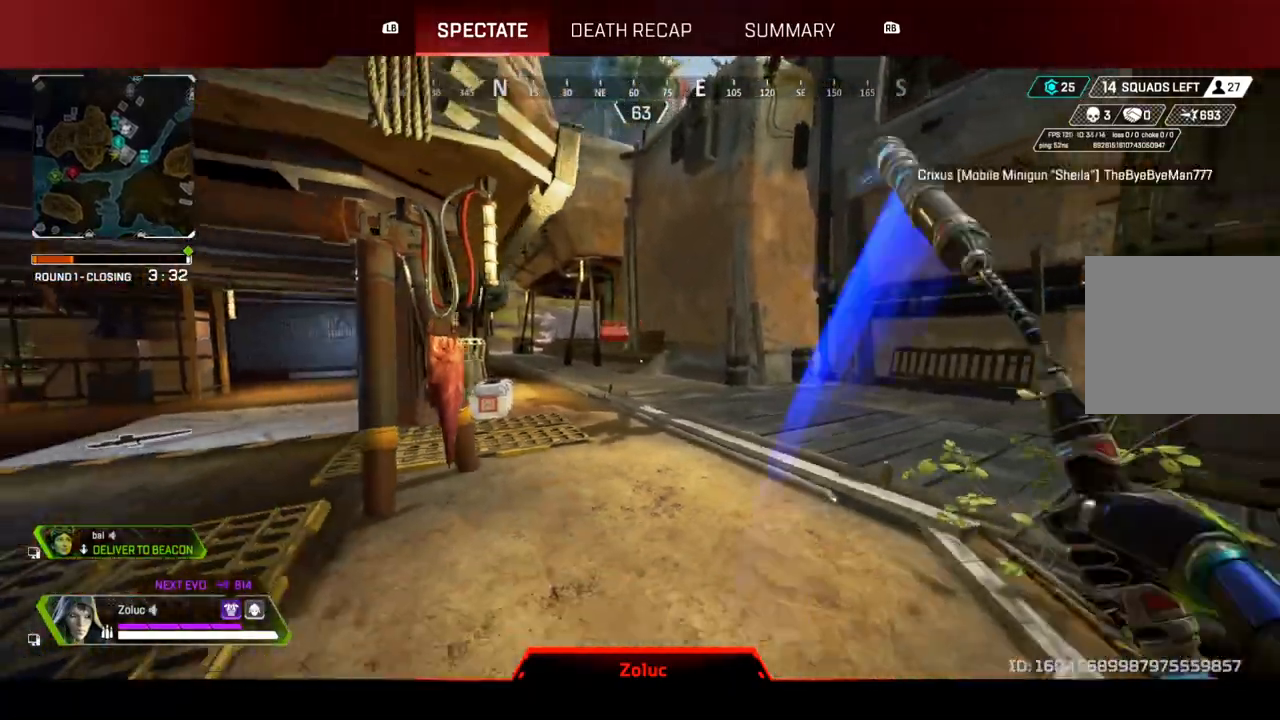
{"buttons": [], "left_stick": "center", "right_stick": "center", "events": []}
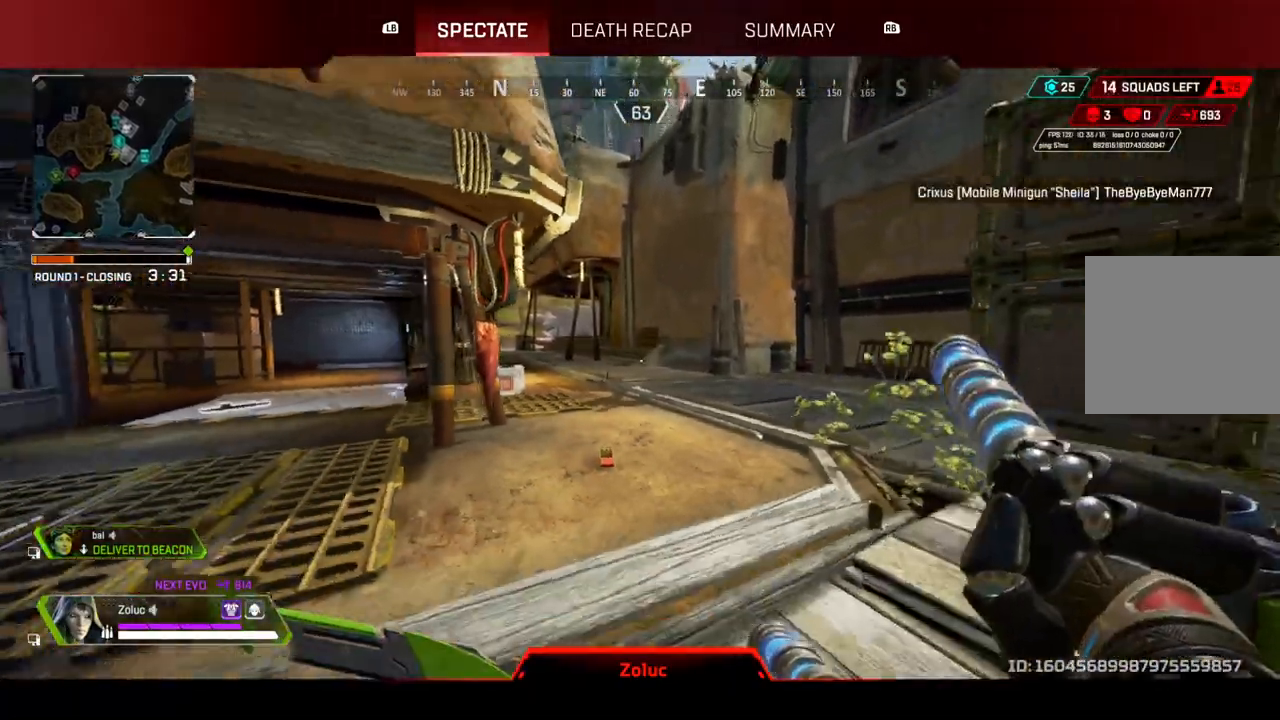
{"buttons": [], "left_stick": "center", "right_stick": "center", "events": []}